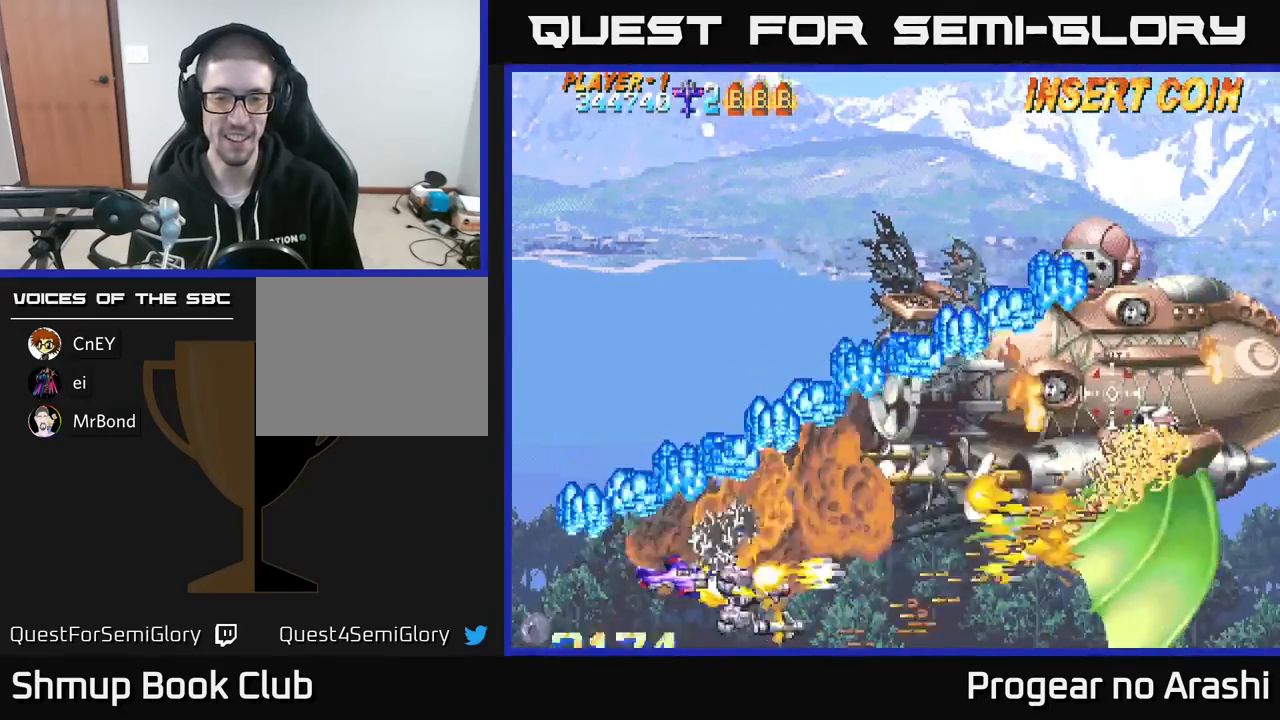
Gameplay with a controller (Xbox layout); each line is a JSON object with the inputs held at the frame after it. "events" lists button and stick changes between this image and that frame as [ms after this image, input, new state], when the widget could be followed in between. Not read: right_stick.
{"buttons": ["X", "DPAD_RIGHT"], "left_stick": "center", "events": [[200, "DPAD_UP", "down"], [233, "DPAD_RIGHT", "up"], [283, "DPAD_RIGHT", "down"], [317, "DPAD_UP", "up"], [417, "X", "down"], [450, "A", "up"]]}
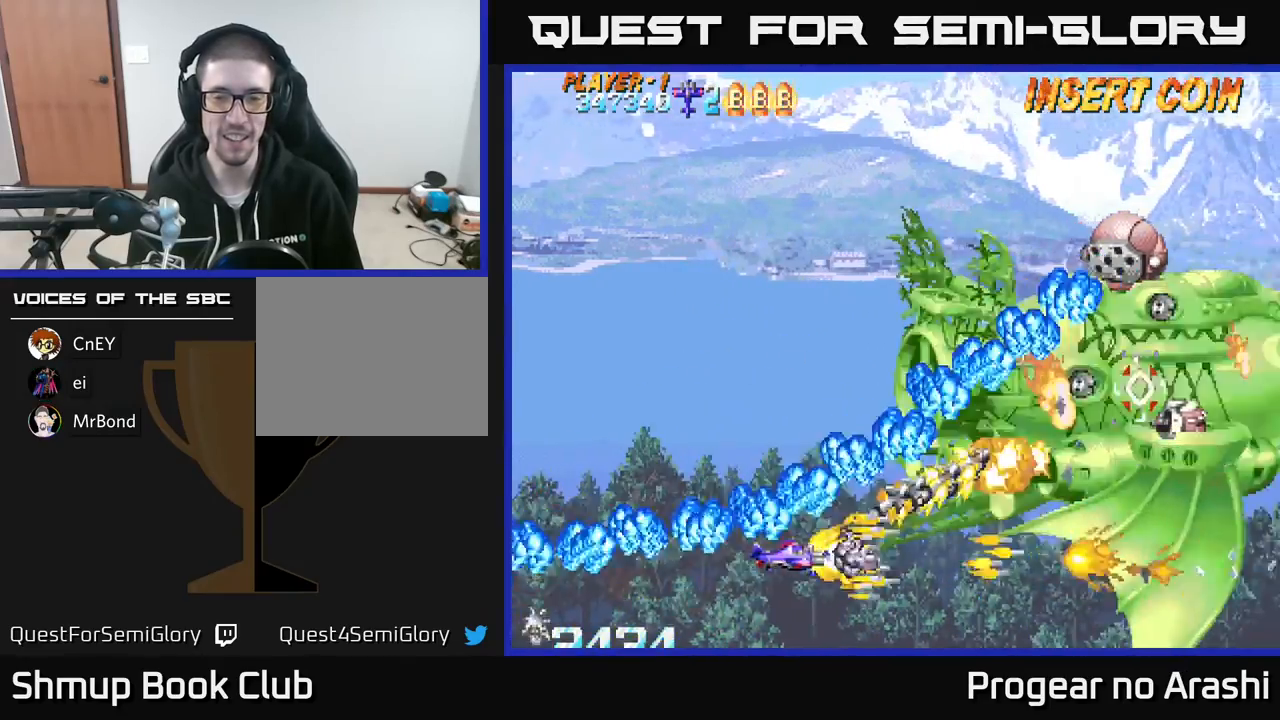
{"buttons": ["X", "DPAD_RIGHT"], "left_stick": "center", "events": []}
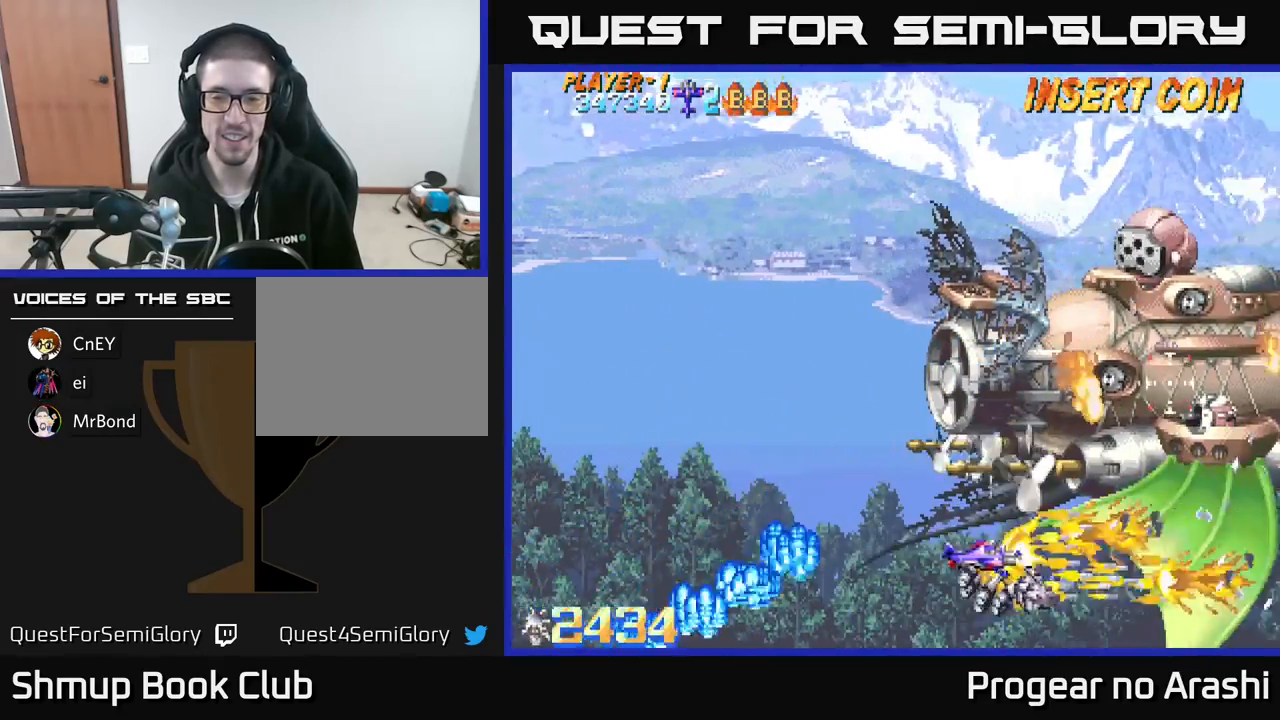
{"buttons": ["DPAD_DOWN", "DPAD_LEFT"], "left_stick": "center", "events": [[200, "DPAD_RIGHT", "up"], [383, "X", "up"], [417, "DPAD_LEFT", "down"], [500, "DPAD_DOWN", "down"]]}
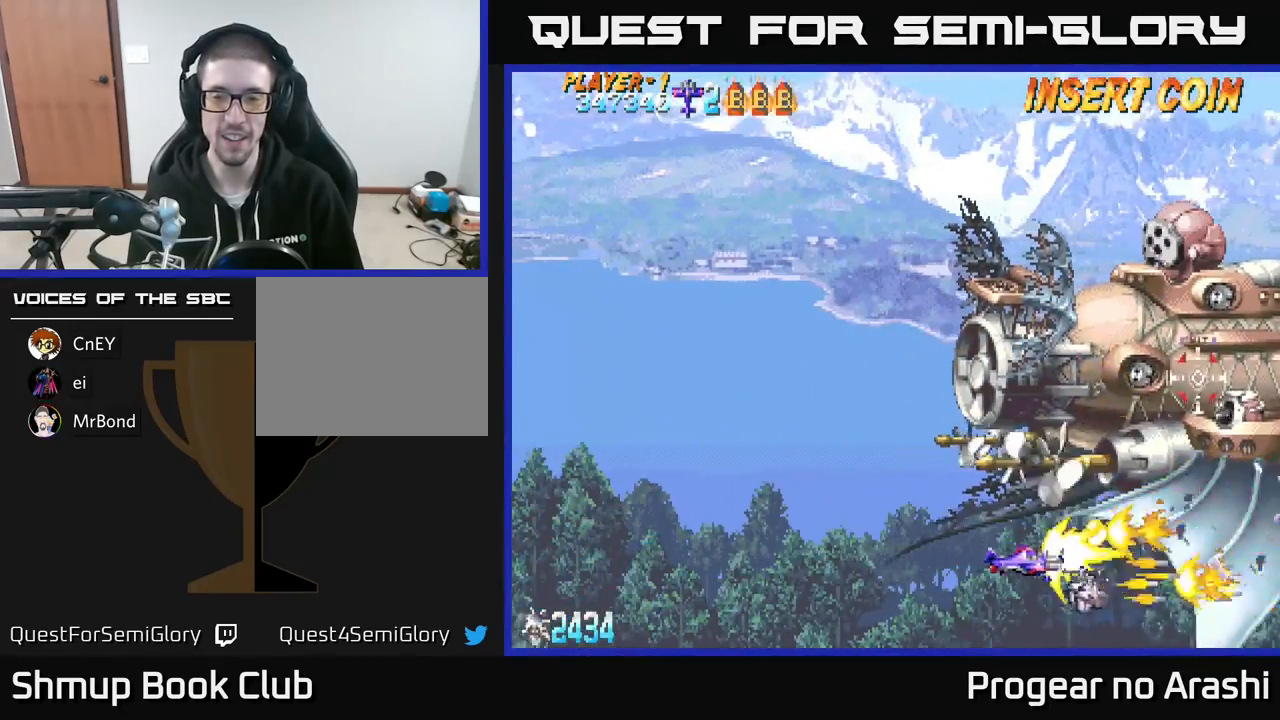
{"buttons": [], "left_stick": "center", "events": [[17, "DPAD_LEFT", "up"], [67, "DPAD_RIGHT", "down"], [83, "DPAD_DOWN", "up"], [167, "DPAD_RIGHT", "up"], [367, "DPAD_RIGHT", "down"], [483, "DPAD_RIGHT", "up"]]}
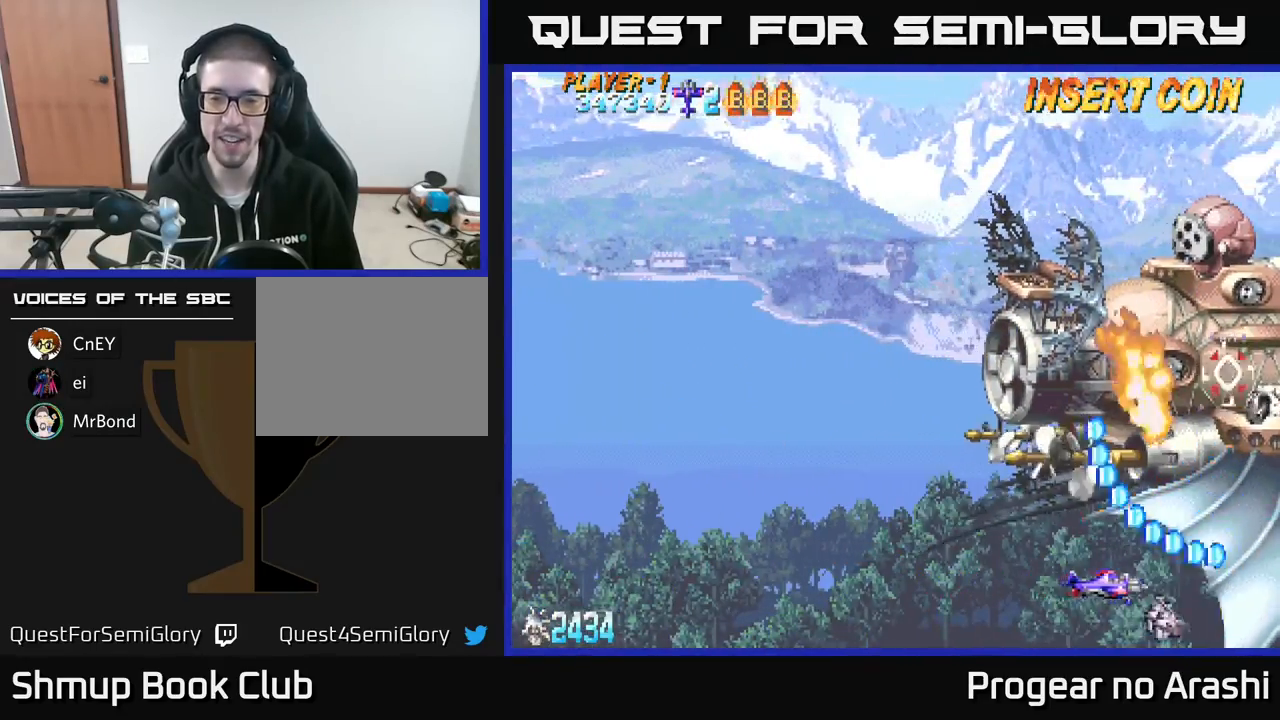
{"buttons": ["DPAD_LEFT"], "left_stick": "center", "events": [[33, "DPAD_LEFT", "down"], [217, "X", "down"], [400, "X", "up"]]}
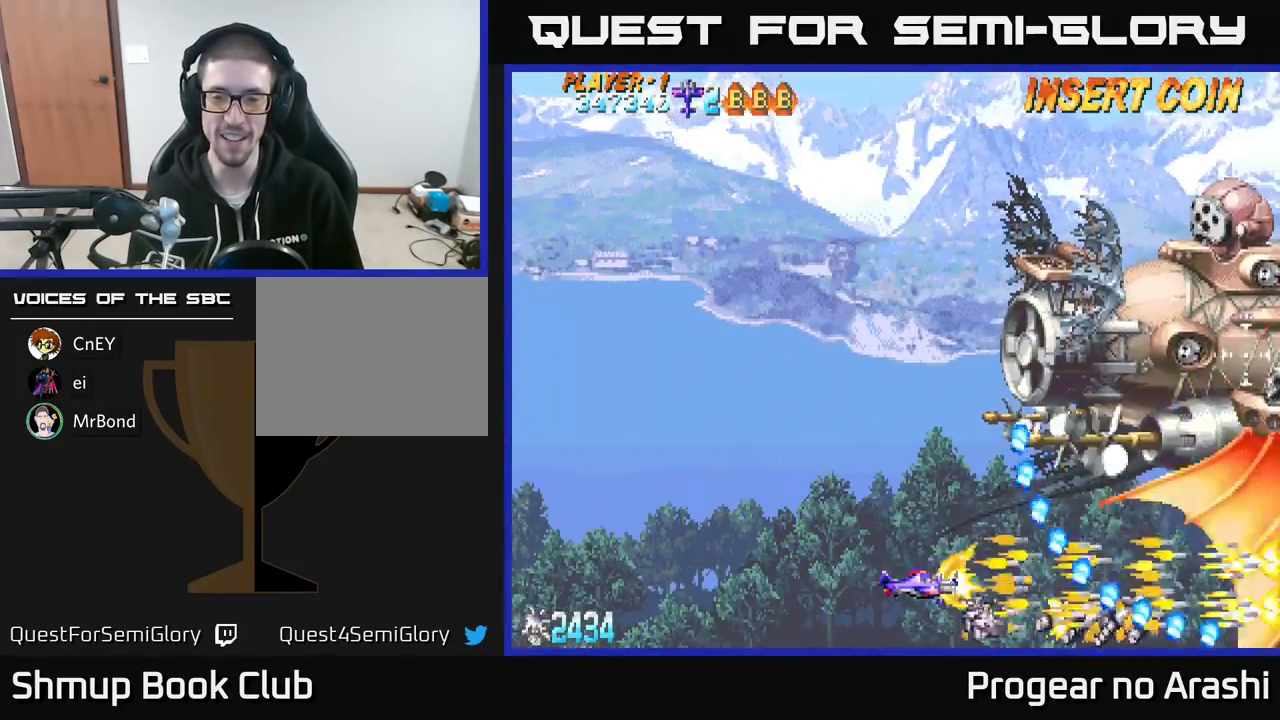
{"buttons": ["DPAD_UP", "DPAD_LEFT"], "left_stick": "center", "events": [[100, "DPAD_UP", "down"]]}
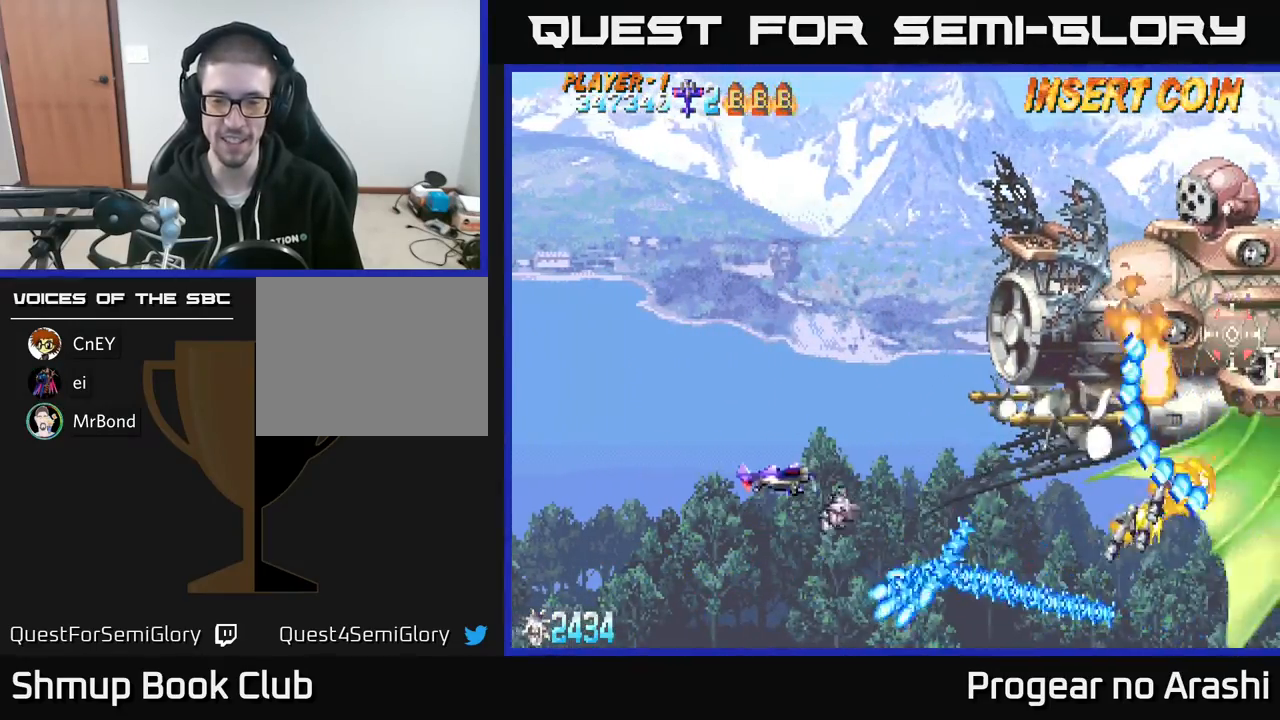
{"buttons": ["DPAD_RIGHT"], "left_stick": "center", "events": [[200, "DPAD_LEFT", "up"], [367, "DPAD_RIGHT", "down"], [483, "DPAD_UP", "up"]]}
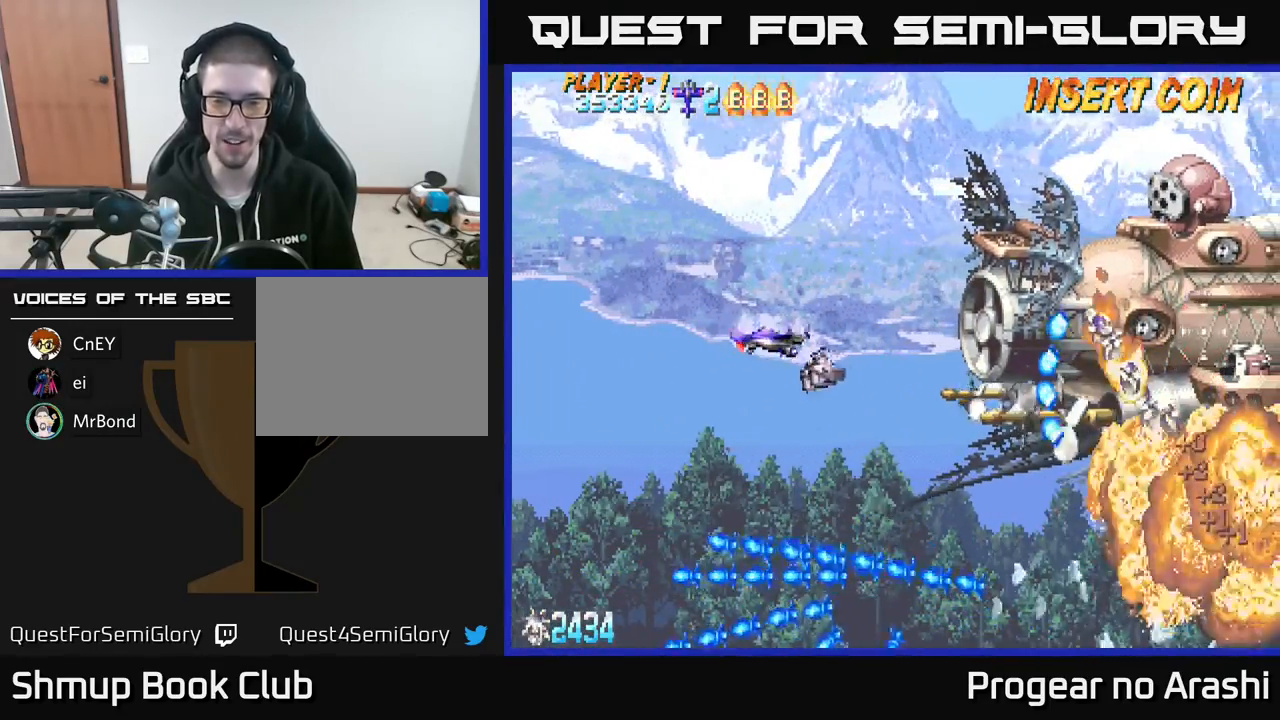
{"buttons": ["DPAD_DOWN"], "left_stick": "center", "events": [[83, "DPAD_DOWN", "down"], [417, "DPAD_RIGHT", "up"]]}
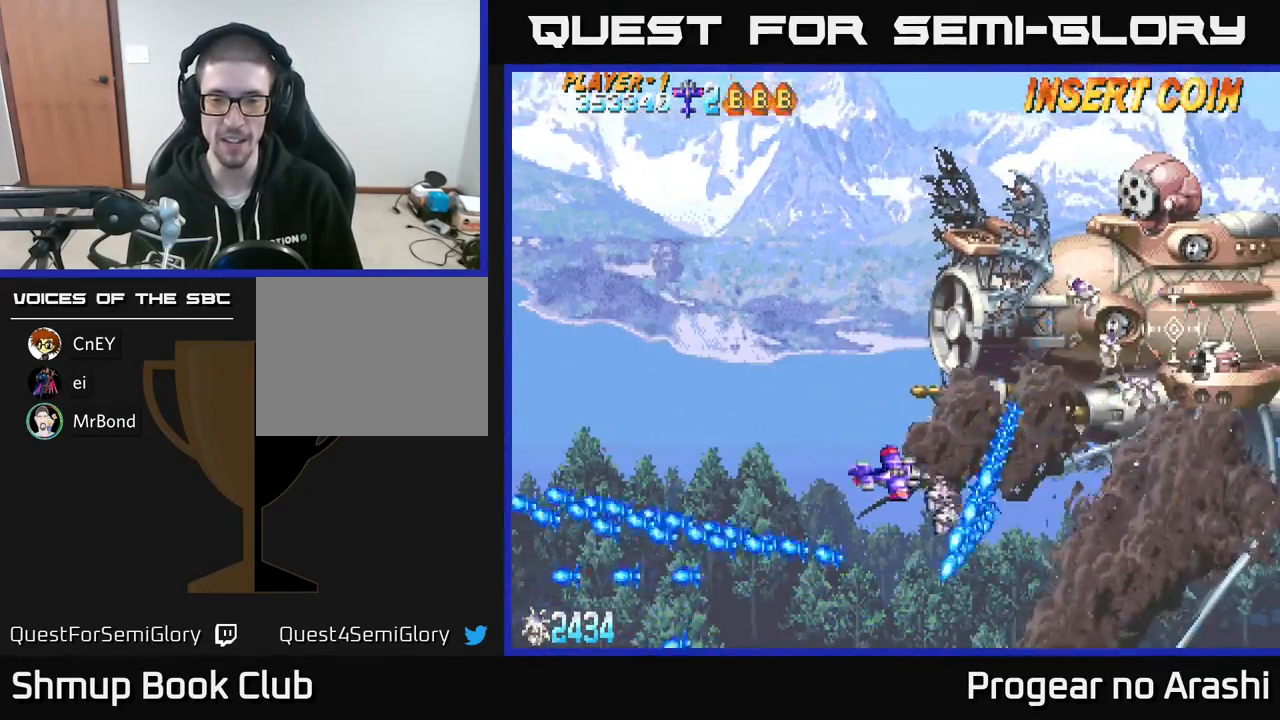
{"buttons": ["A", "DPAD_DOWN", "DPAD_RIGHT"], "left_stick": "center"}
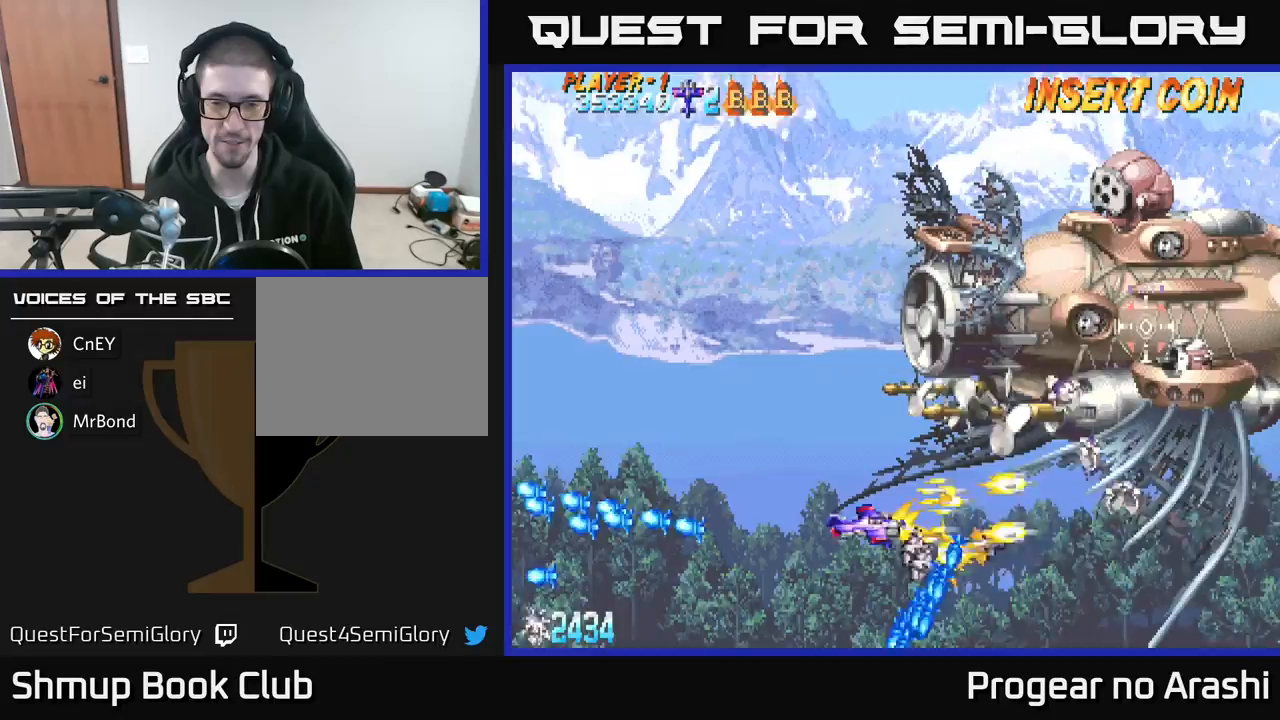
{"buttons": ["X", "DPAD_UP", "DPAD_LEFT"], "left_stick": "center", "events": [[33, "DPAD_DOWN", "up"], [83, "DPAD_RIGHT", "up"], [133, "DPAD_UP", "down"], [167, "DPAD_LEFT", "down"], [450, "A", "up"], [483, "X", "down"]]}
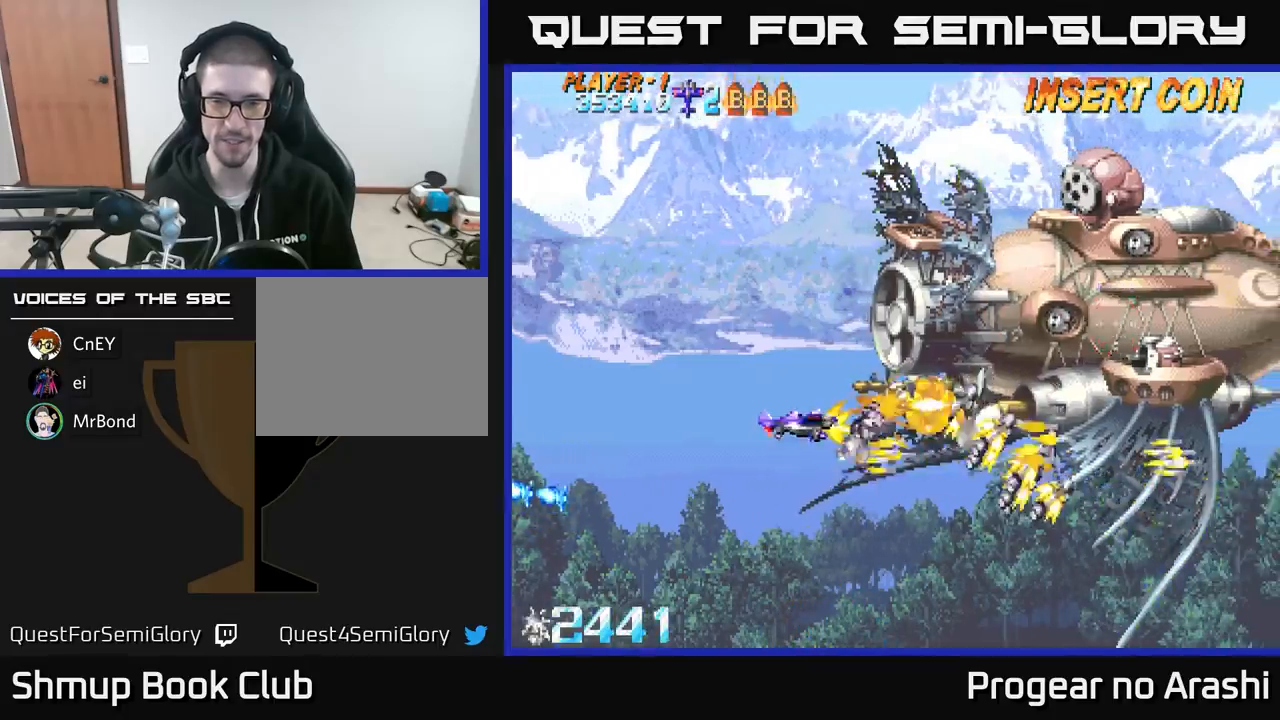
{"buttons": ["X", "DPAD_UP", "DPAD_LEFT"], "left_stick": "center", "events": []}
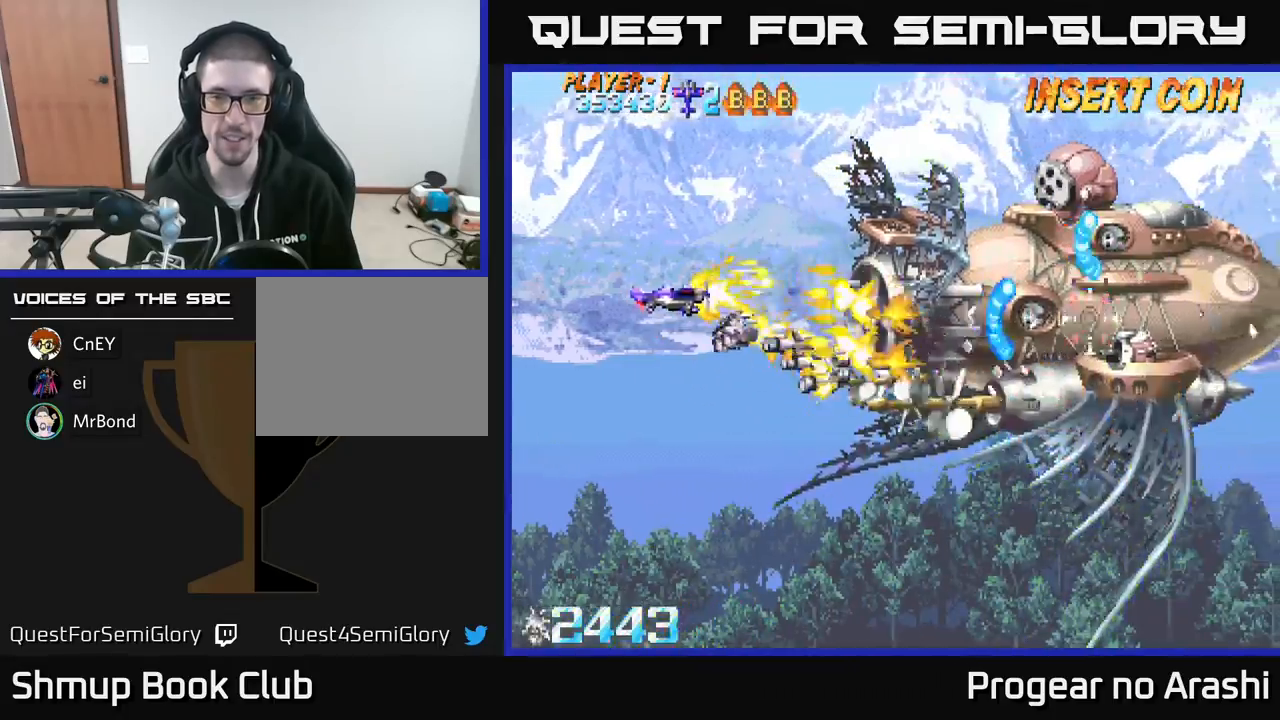
{"buttons": ["X", "DPAD_DOWN"], "left_stick": "center", "events": [[100, "DPAD_LEFT", "up"], [450, "DPAD_UP", "up"], [467, "DPAD_DOWN", "down"]]}
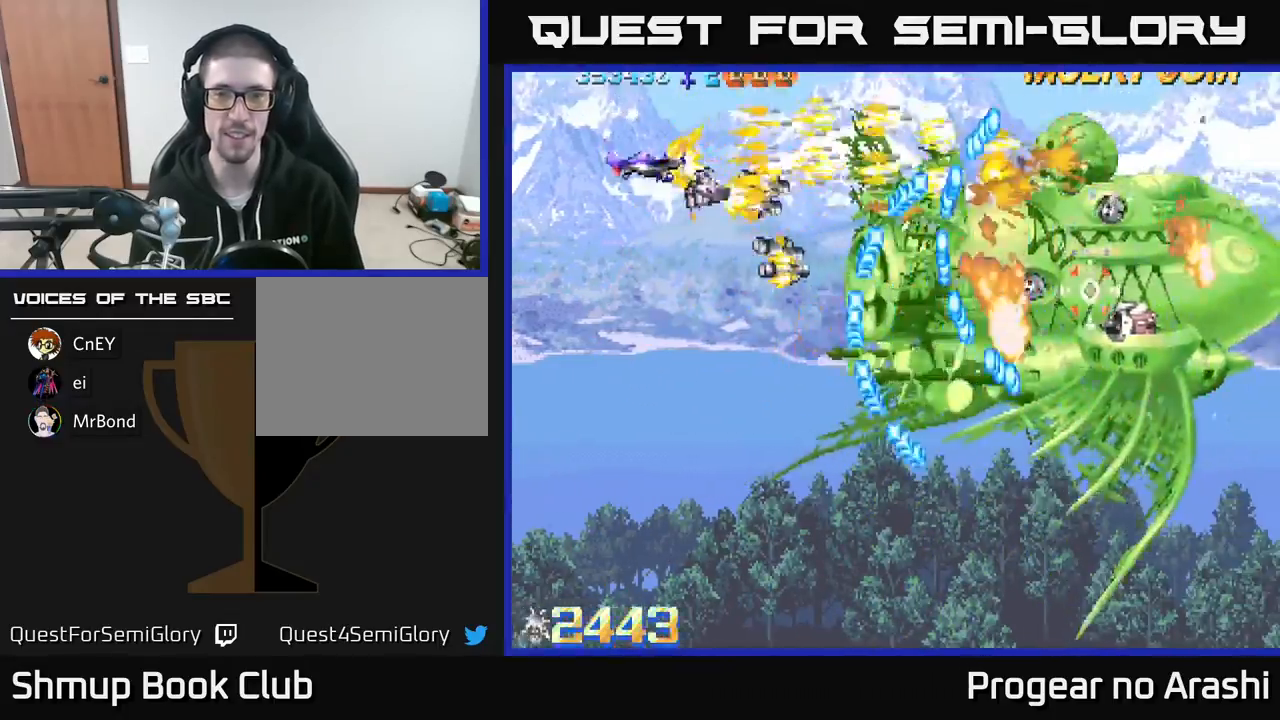
{"buttons": ["X"], "left_stick": "center", "events": [[333, "DPAD_DOWN", "up"], [383, "DPAD_LEFT", "down"], [383, "DPAD_UP", "down"], [417, "DPAD_LEFT", "up"], [467, "DPAD_UP", "up"]]}
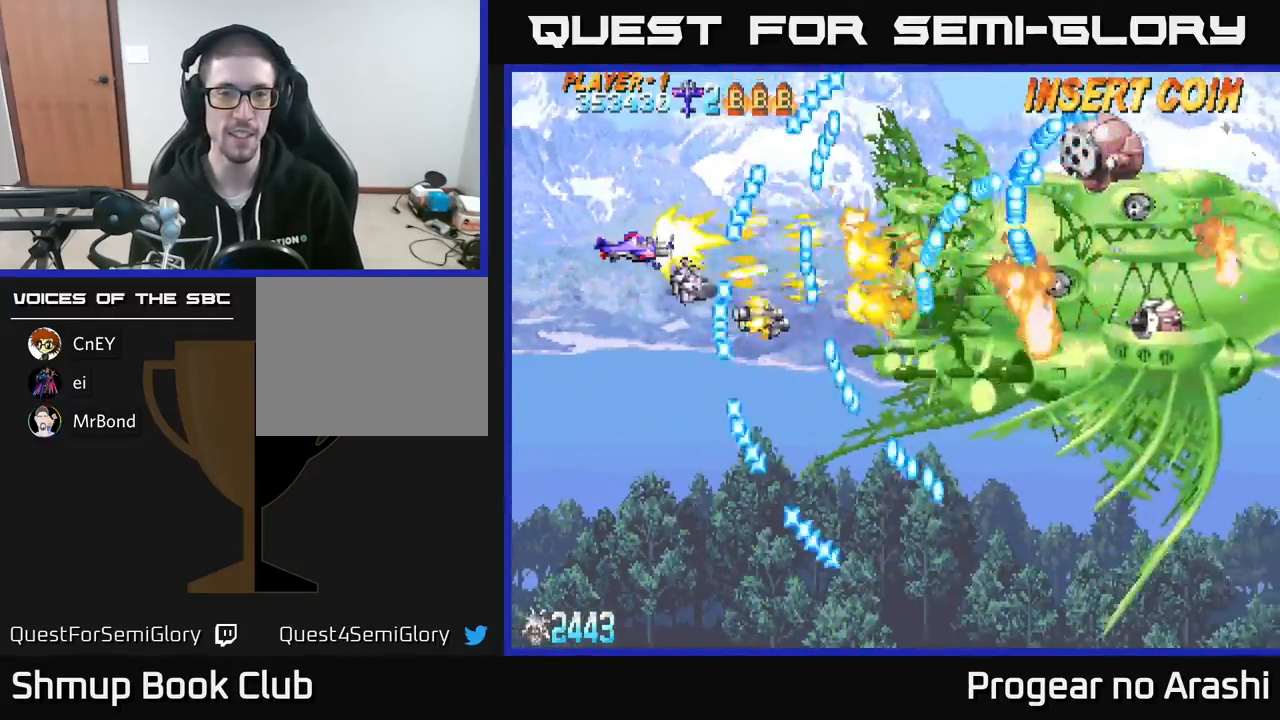
{"buttons": ["X"], "left_stick": "center", "events": [[383, "DPAD_UP", "down"], [500, "DPAD_UP", "up"]]}
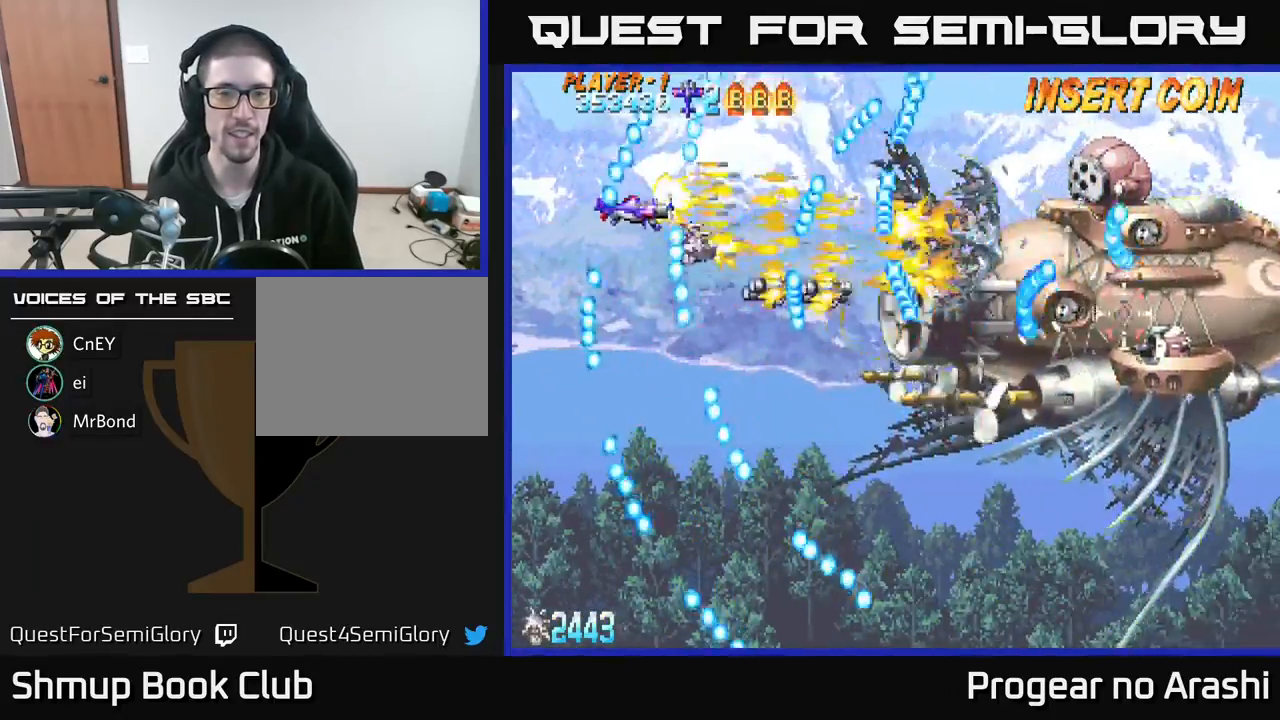
{"buttons": ["X"], "left_stick": "center", "events": [[350, "DPAD_DOWN", "down"], [400, "DPAD_DOWN", "up"]]}
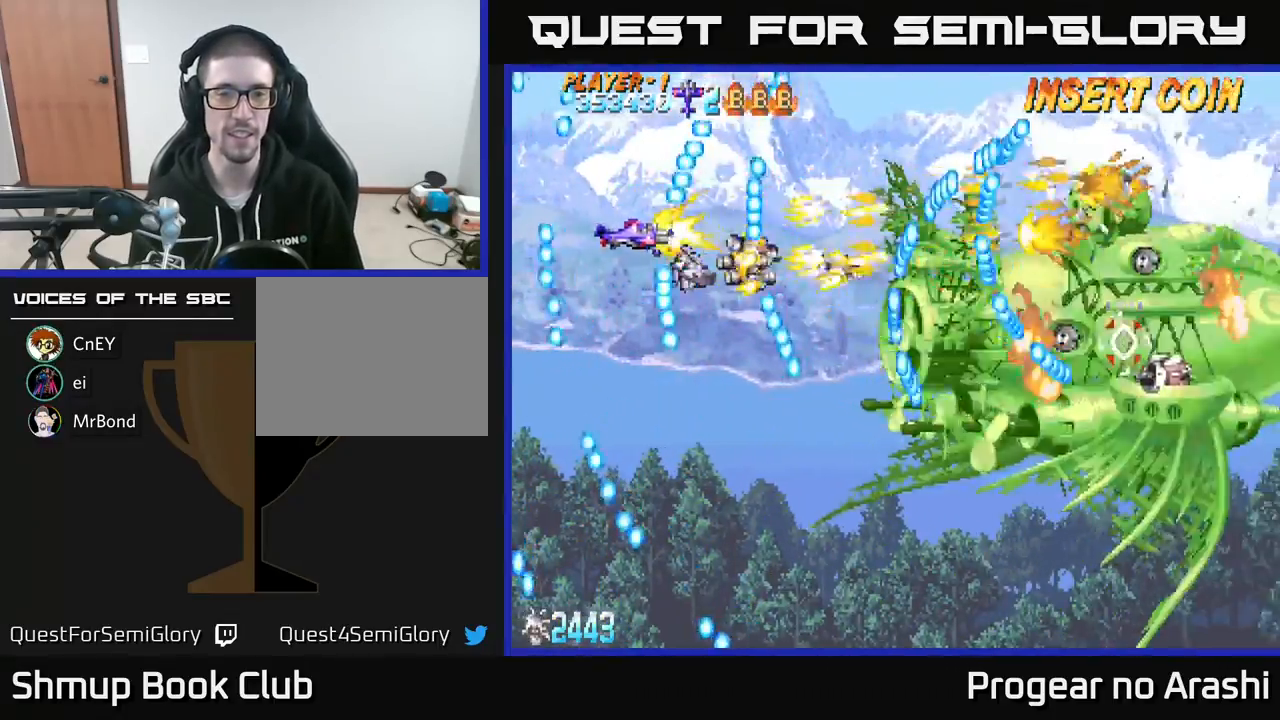
{"buttons": ["X", "DPAD_DOWN"], "left_stick": "center", "events": [[117, "DPAD_RIGHT", "down"], [150, "DPAD_DOWN", "down"], [233, "DPAD_RIGHT", "up"], [250, "DPAD_DOWN", "up"], [400, "DPAD_DOWN", "down"]]}
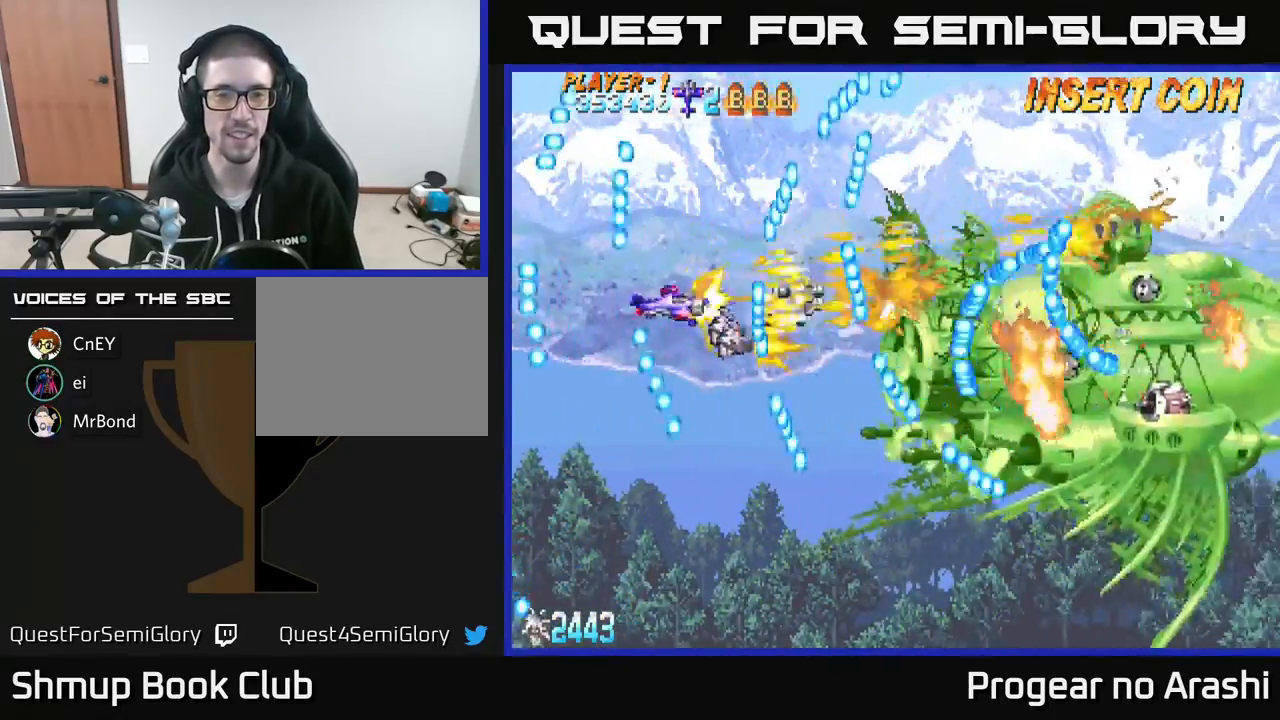
{"buttons": ["X"], "left_stick": "center", "events": [[17, "DPAD_DOWN", "up"], [33, "DPAD_LEFT", "down"], [133, "DPAD_DOWN", "down"], [183, "DPAD_LEFT", "up"], [417, "DPAD_DOWN", "up"]]}
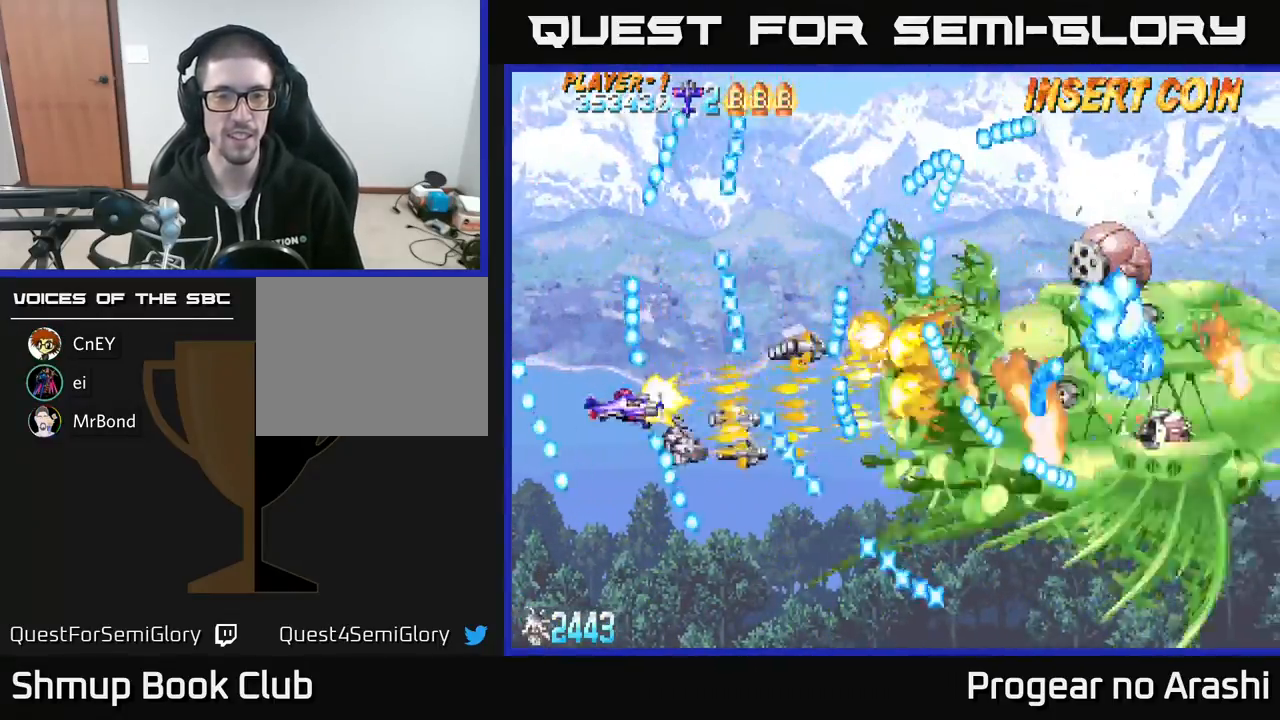
{"buttons": ["X", "DPAD_DOWN", "DPAD_LEFT"], "left_stick": "center", "events": [[283, "DPAD_RIGHT", "down"], [333, "DPAD_RIGHT", "up"], [500, "DPAD_DOWN", "down"], [500, "DPAD_LEFT", "down"]]}
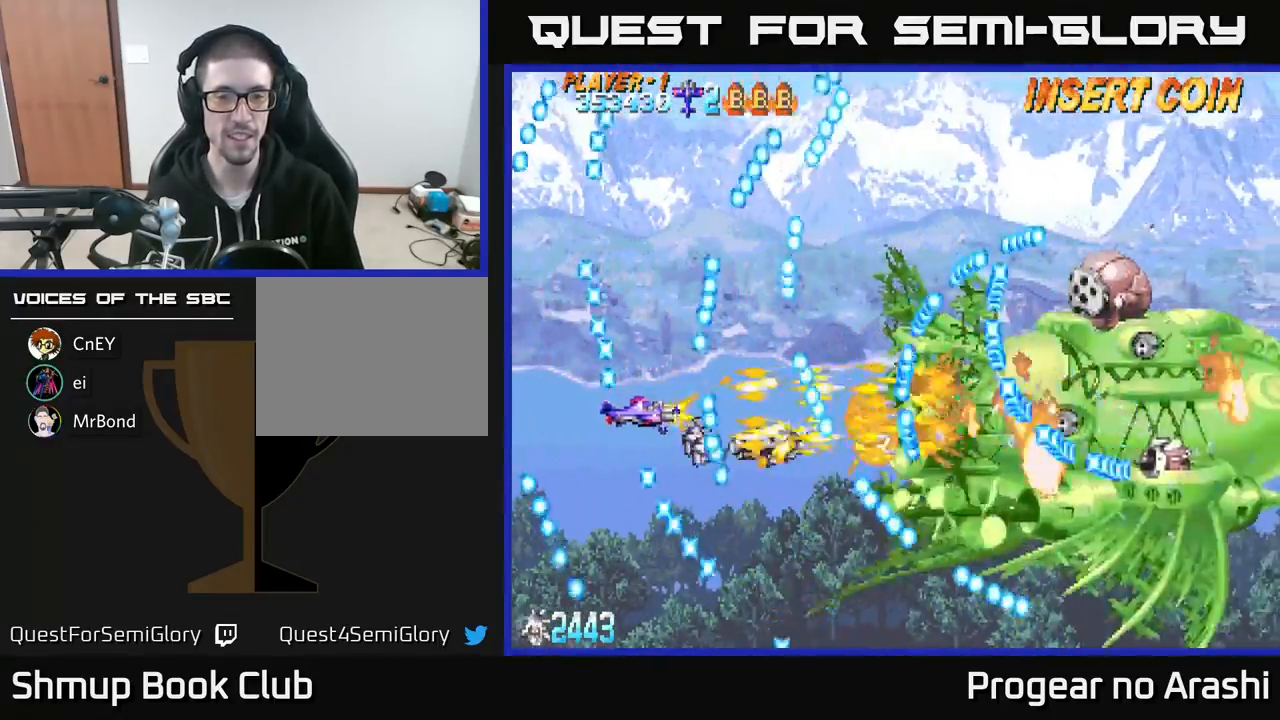
{"buttons": ["X", "DPAD_DOWN"], "left_stick": "center", "events": [[233, "DPAD_LEFT", "up"], [300, "DPAD_RIGHT", "down"], [383, "DPAD_RIGHT", "up"]]}
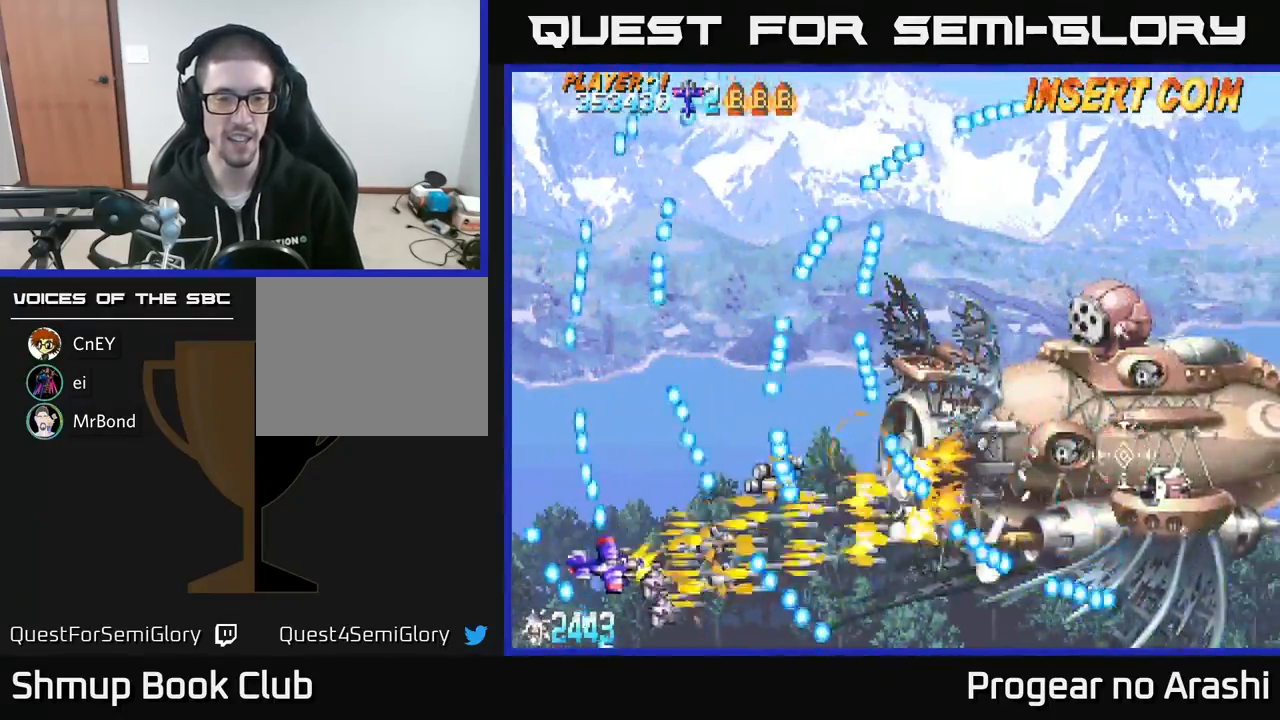
{"buttons": ["X", "DPAD_RIGHT"], "left_stick": "center", "events": [[150, "DPAD_DOWN", "up"], [183, "X", "up"], [233, "DPAD_UP", "down"], [317, "X", "down"], [367, "DPAD_UP", "up"], [483, "DPAD_RIGHT", "down"]]}
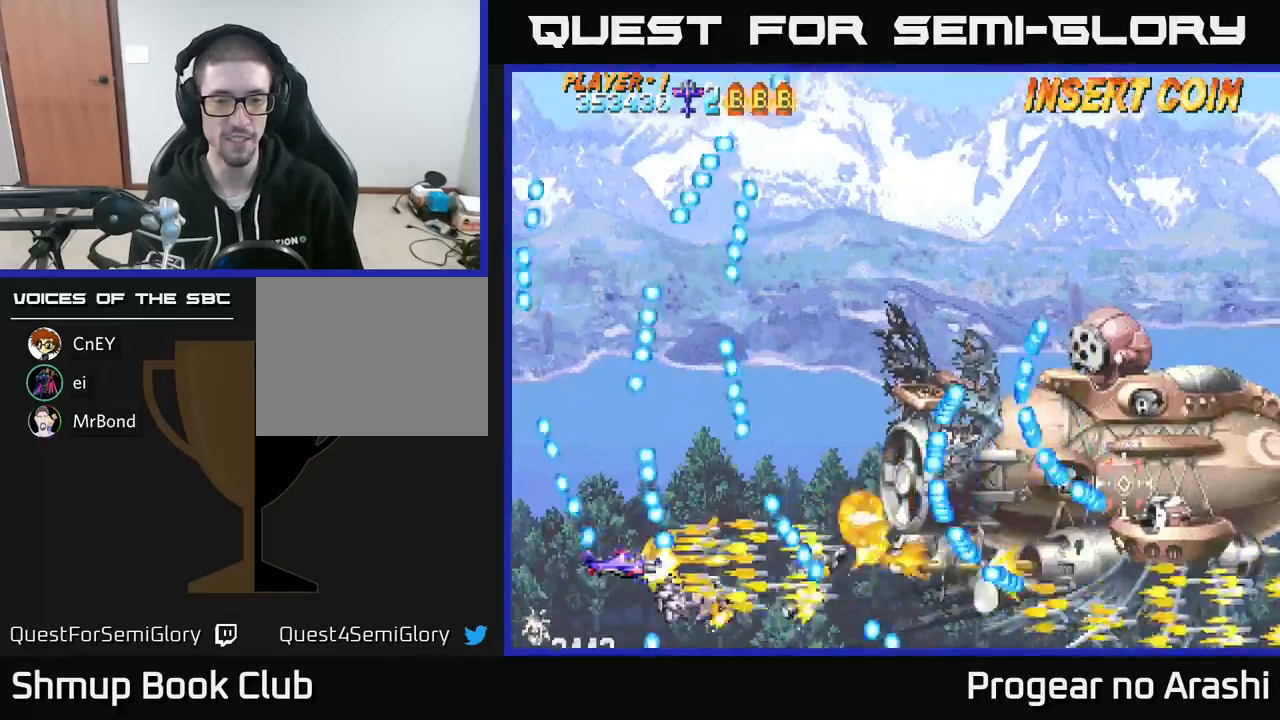
{"buttons": ["X", "DPAD_RIGHT"], "left_stick": "center", "events": [[100, "DPAD_DOWN", "down"], [117, "DPAD_RIGHT", "up"], [150, "DPAD_DOWN", "up"], [167, "DPAD_LEFT", "down"], [183, "DPAD_UP", "down"], [467, "DPAD_LEFT", "up"], [483, "DPAD_UP", "up"], [500, "DPAD_RIGHT", "down"]]}
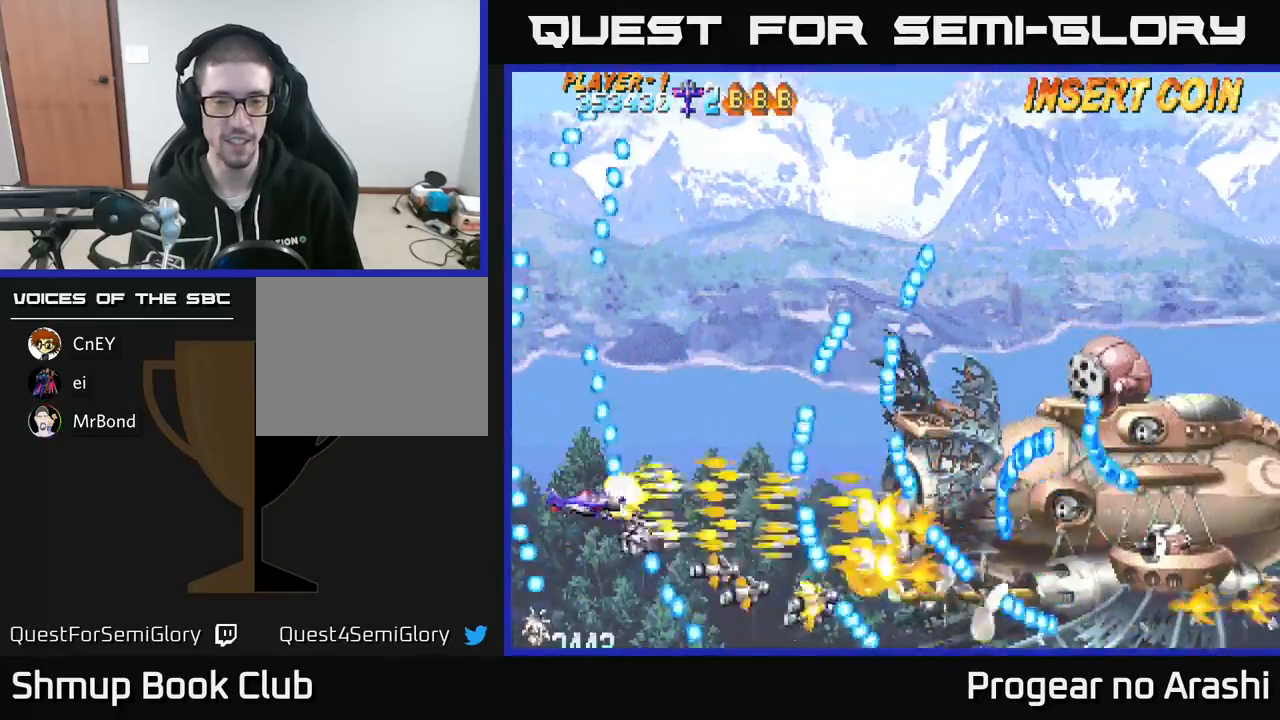
{"buttons": ["X"], "left_stick": "center", "events": [[117, "DPAD_RIGHT", "up"]]}
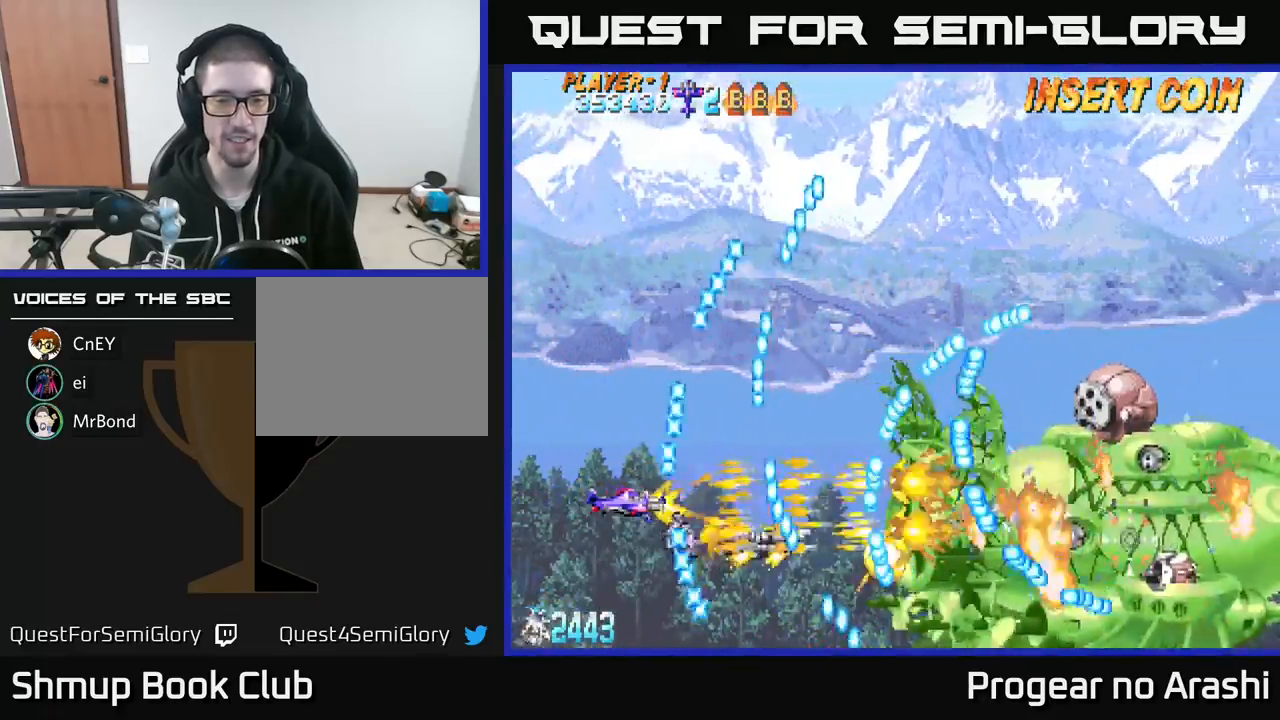
{"buttons": ["X"], "left_stick": "center", "events": [[200, "DPAD_UP", "down"], [383, "DPAD_UP", "up"]]}
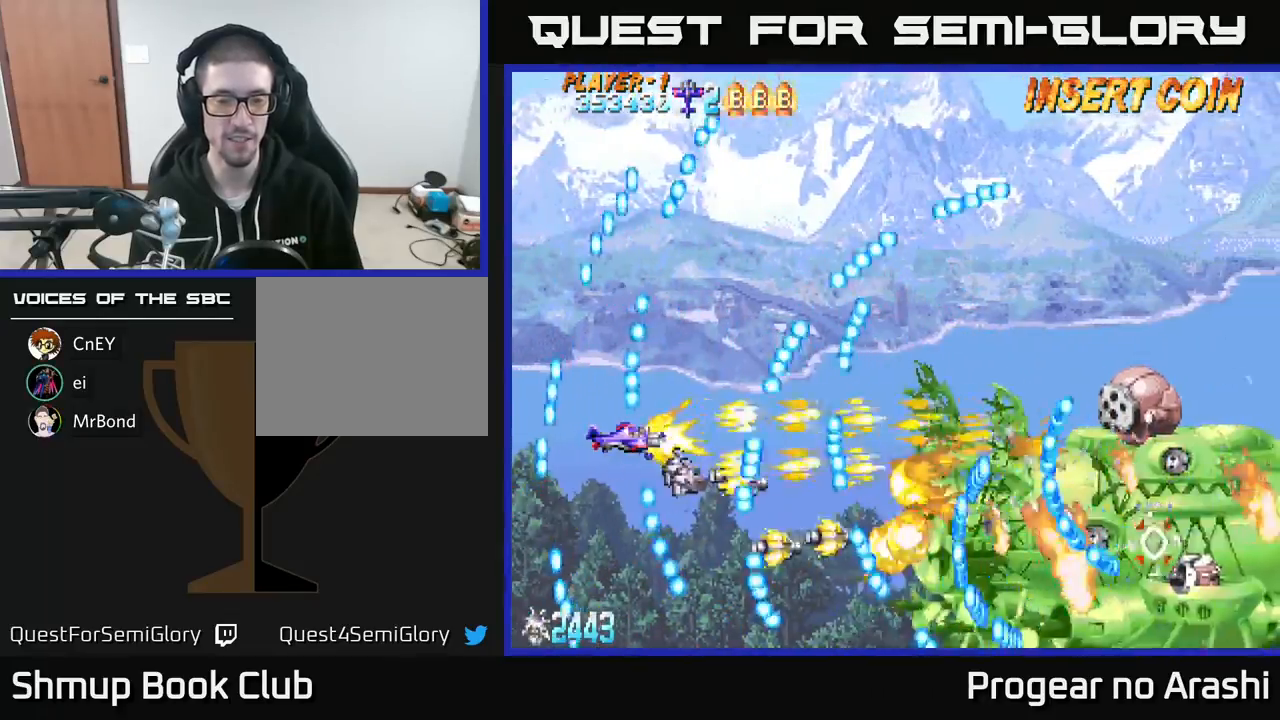
{"buttons": [], "left_stick": "center", "events": [[83, "X", "up"], [100, "DPAD_DOWN", "down"], [367, "DPAD_DOWN", "up"], [450, "DPAD_DOWN", "down"], [500, "DPAD_DOWN", "up"]]}
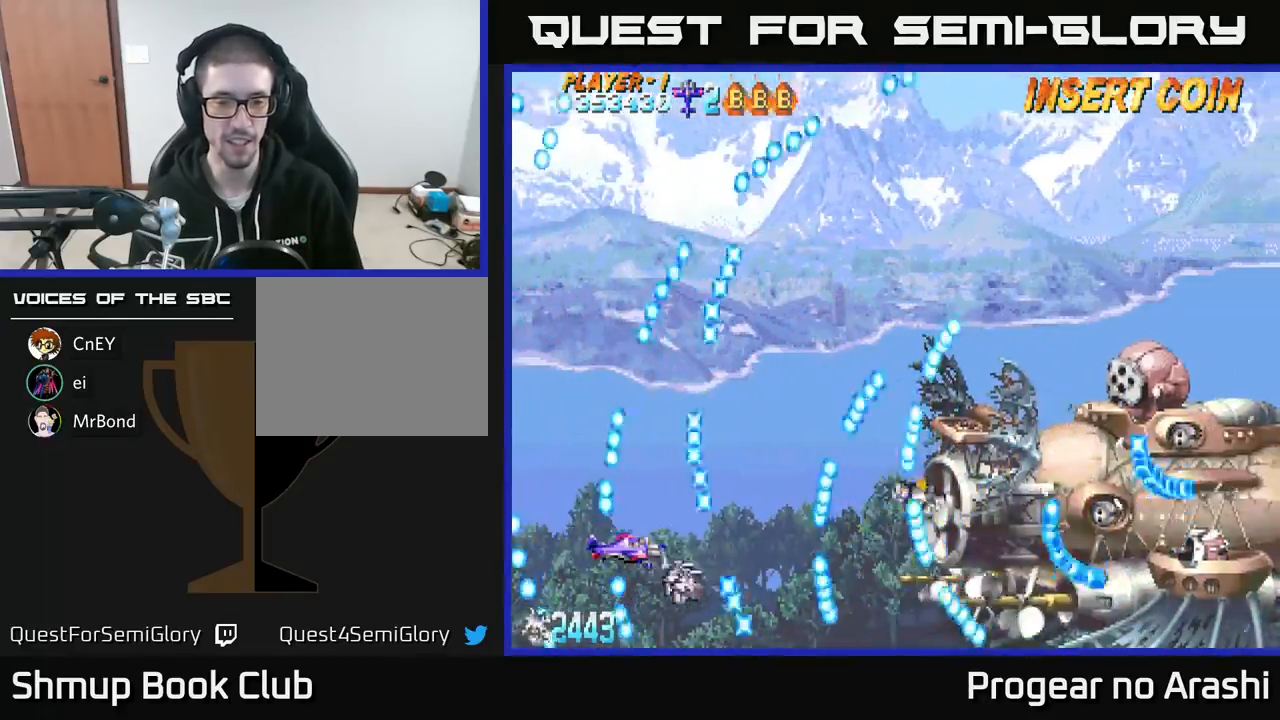
{"buttons": ["X", "DPAD_LEFT"], "left_stick": "center", "events": [[217, "X", "down"], [383, "DPAD_RIGHT", "down"], [400, "DPAD_RIGHT", "up"], [433, "DPAD_UP", "down"], [483, "DPAD_LEFT", "down"], [500, "DPAD_UP", "up"]]}
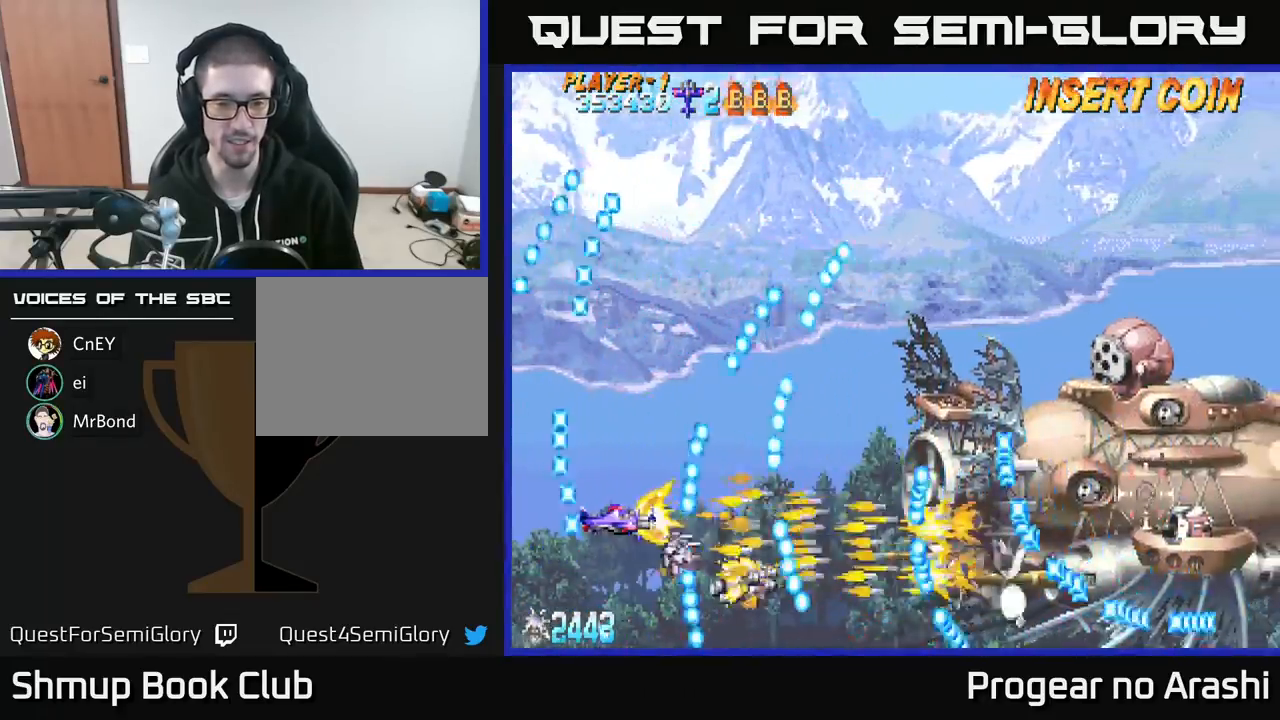
{"buttons": ["X", "DPAD_RIGHT"], "left_stick": "center", "events": [[33, "DPAD_LEFT", "up"], [333, "DPAD_UP", "down"], [433, "DPAD_RIGHT", "down"], [467, "DPAD_UP", "up"]]}
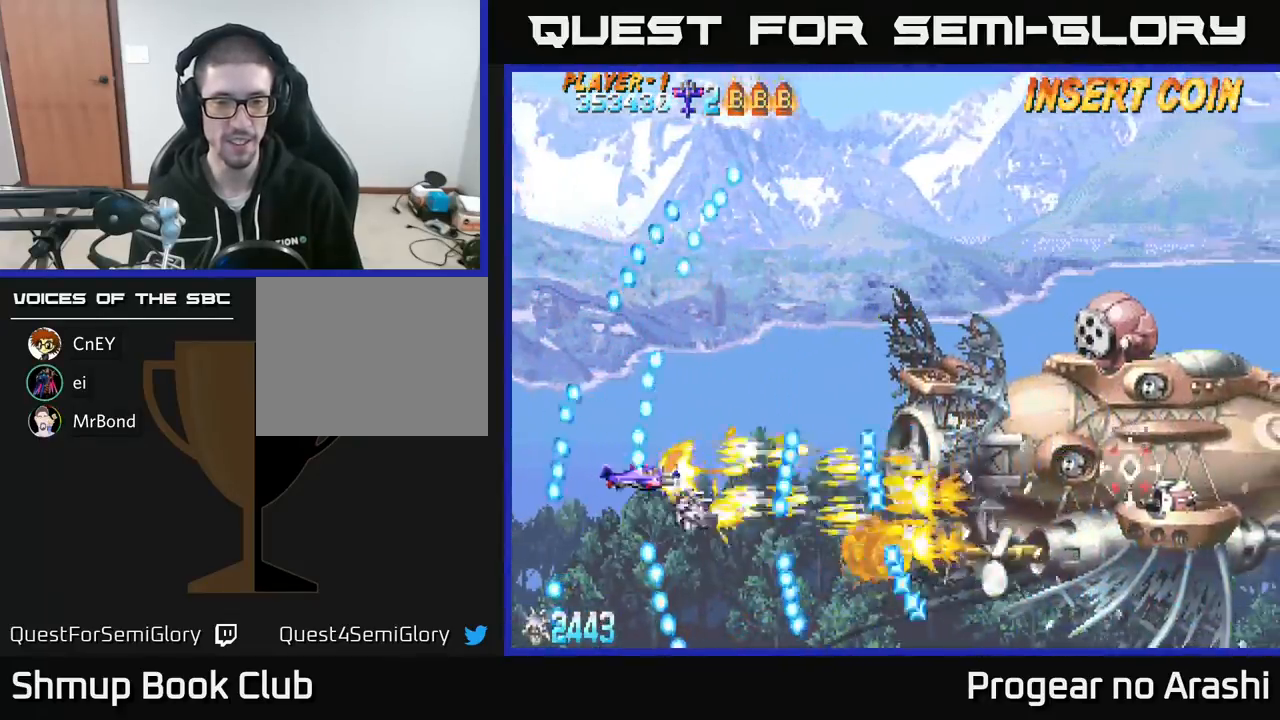
{"buttons": ["X", "DPAD_RIGHT"], "left_stick": "center", "events": [[33, "DPAD_RIGHT", "up"], [33, "DPAD_UP", "down"], [383, "DPAD_RIGHT", "down"], [417, "DPAD_UP", "up"]]}
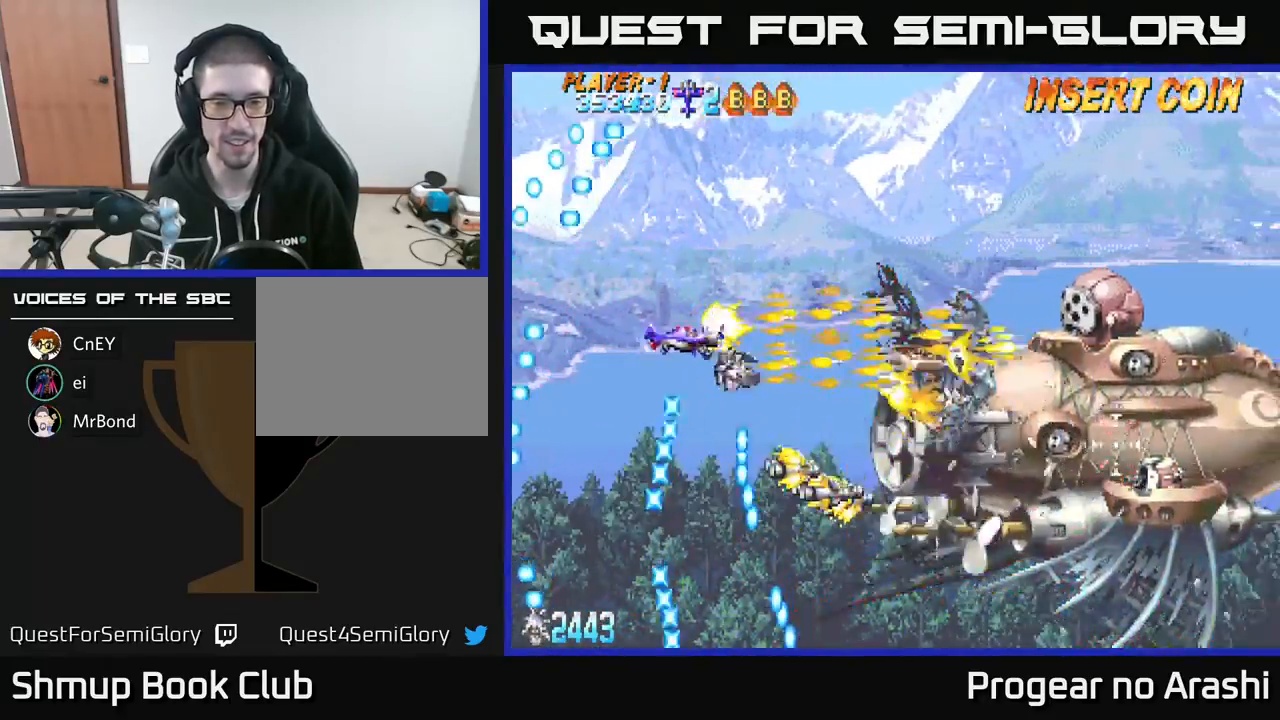
{"buttons": ["X", "DPAD_LEFT"], "left_stick": "center", "events": [[33, "DPAD_DOWN", "down"], [333, "DPAD_RIGHT", "up"], [383, "DPAD_DOWN", "up"], [383, "DPAD_LEFT", "down"]]}
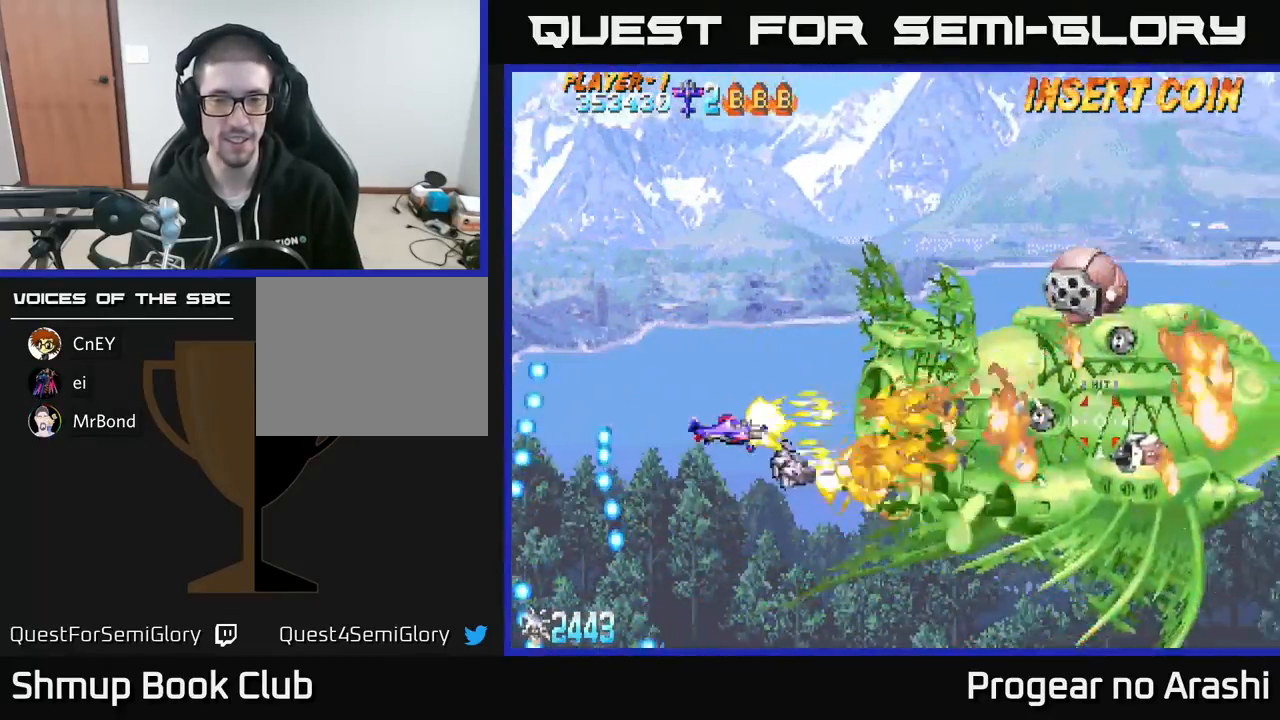
{"buttons": ["X"], "left_stick": "center", "events": [[167, "DPAD_UP", "down"], [217, "DPAD_LEFT", "up"], [350, "DPAD_UP", "up"]]}
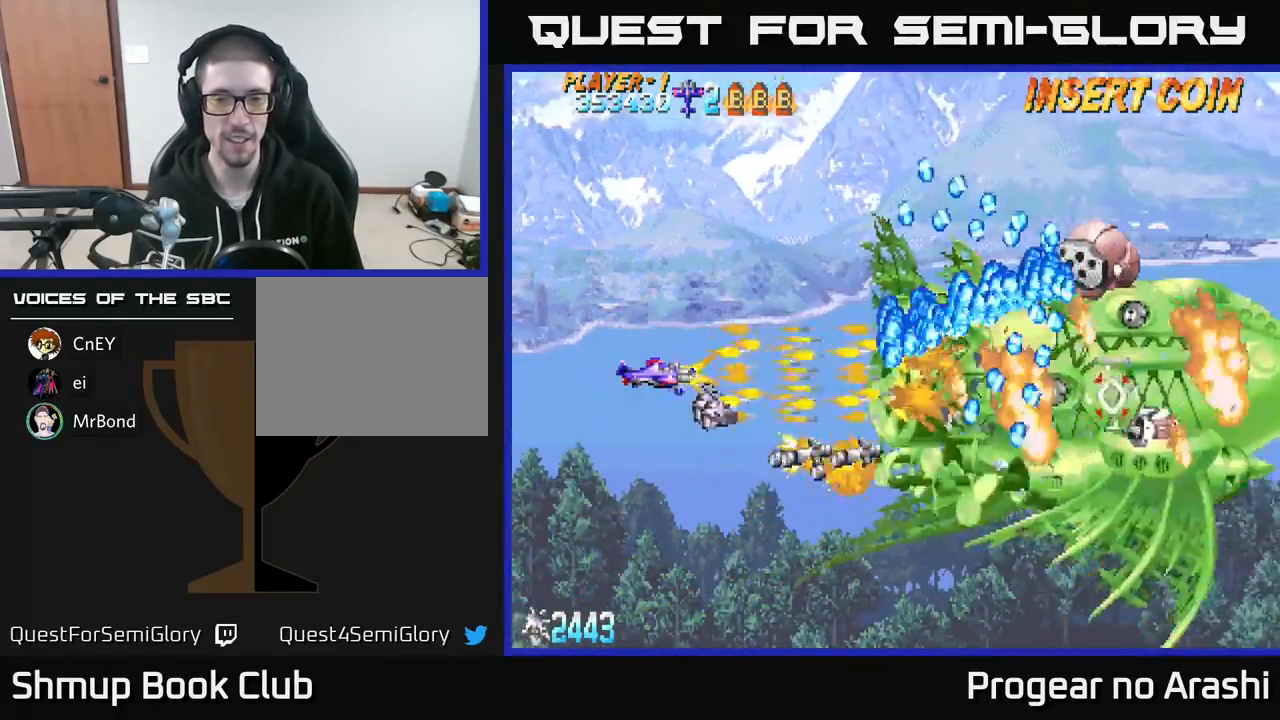
{"buttons": ["X", "DPAD_RIGHT"], "left_stick": "center", "events": [[67, "DPAD_LEFT", "down"], [83, "DPAD_UP", "down"], [167, "DPAD_UP", "up"], [300, "DPAD_UP", "down"], [350, "DPAD_LEFT", "up"], [433, "DPAD_UP", "up"], [450, "DPAD_RIGHT", "down"]]}